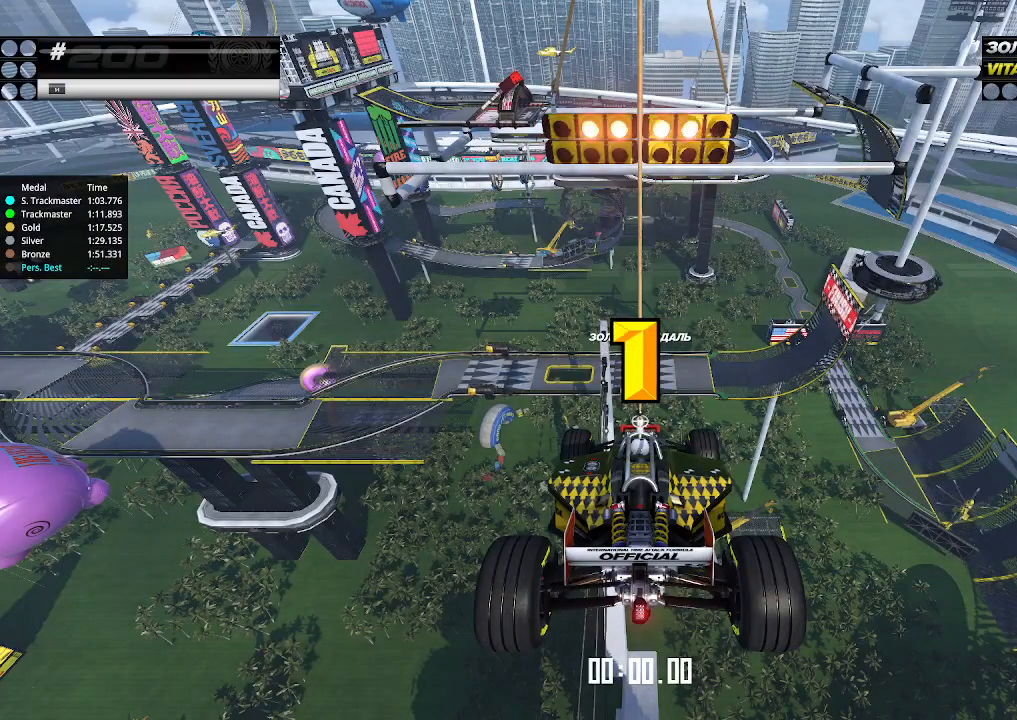
Gameplay with keyboard; each line is a JSON object with the keys held at the frame after it. "events" lists presses ("down") and releases ("up") of "down", "left", "right" and "up" between this image and that frame as [ms after this image, input, new state], when the widget could be followed in between. No other keys are recorded. Mouse input is not recorded.
{"keys": ["up"], "events": []}
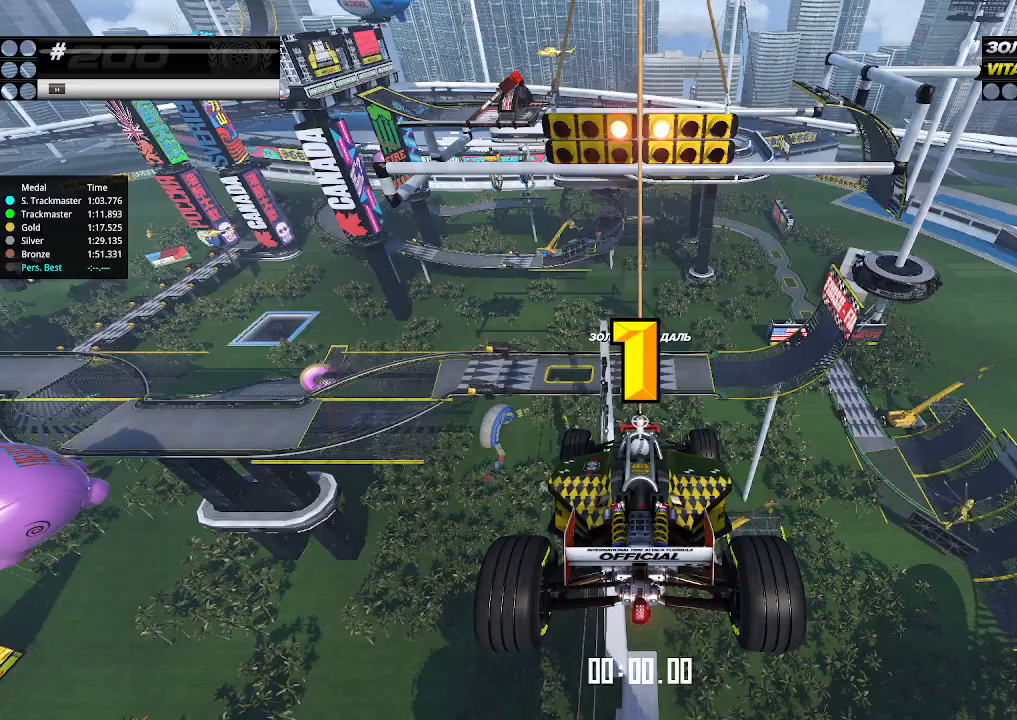
{"keys": ["up"], "events": []}
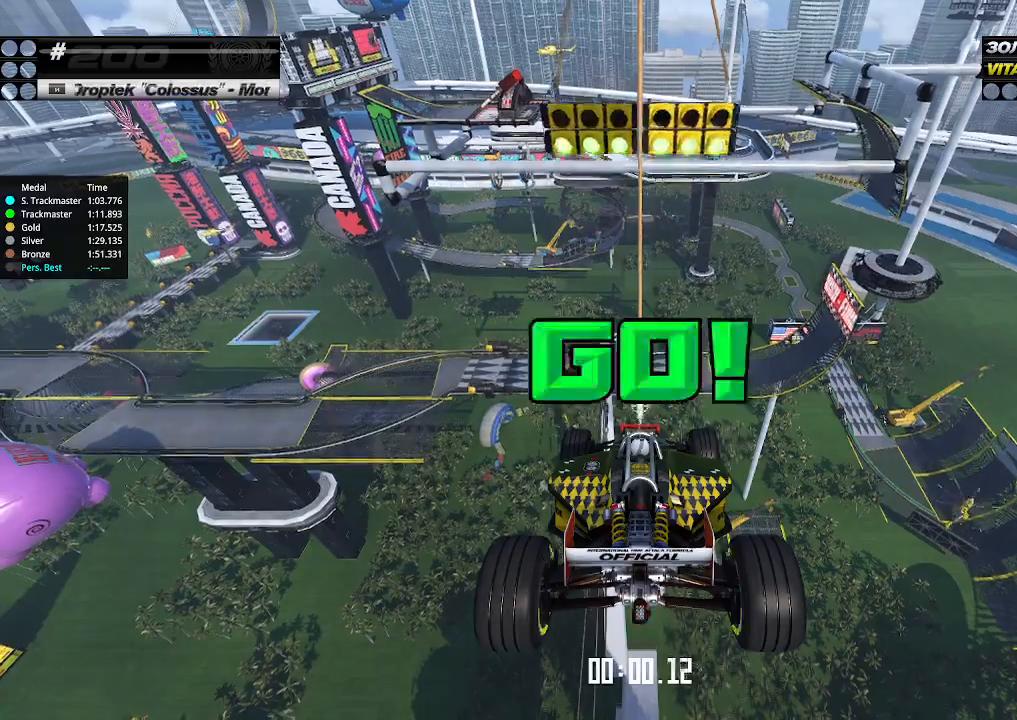
{"keys": ["up"], "events": []}
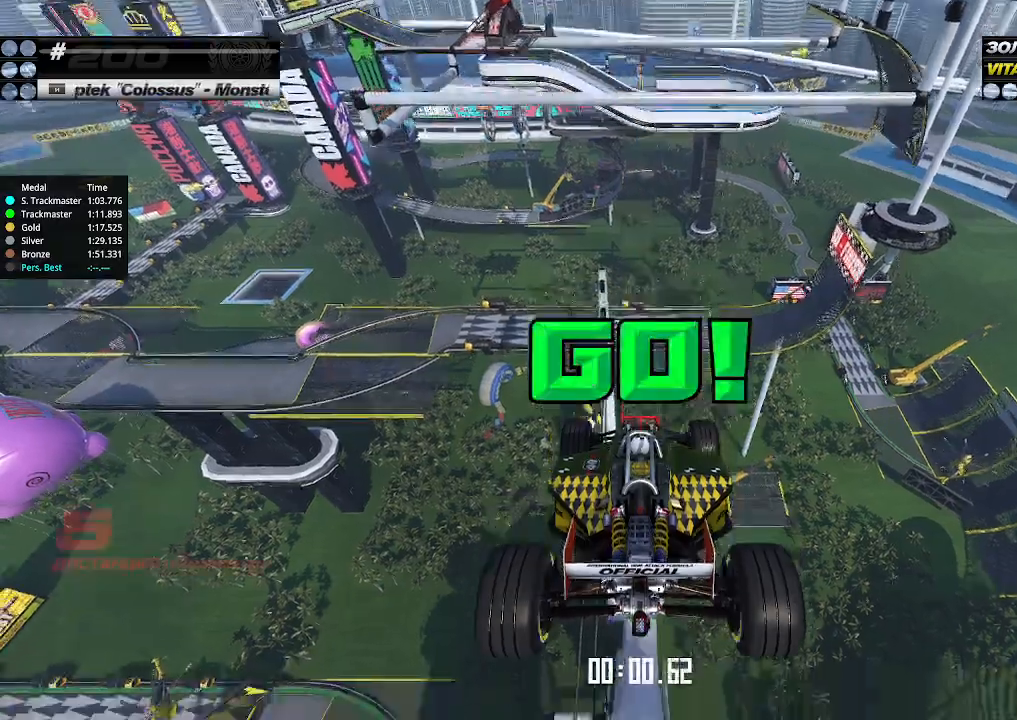
{"keys": ["up"], "events": []}
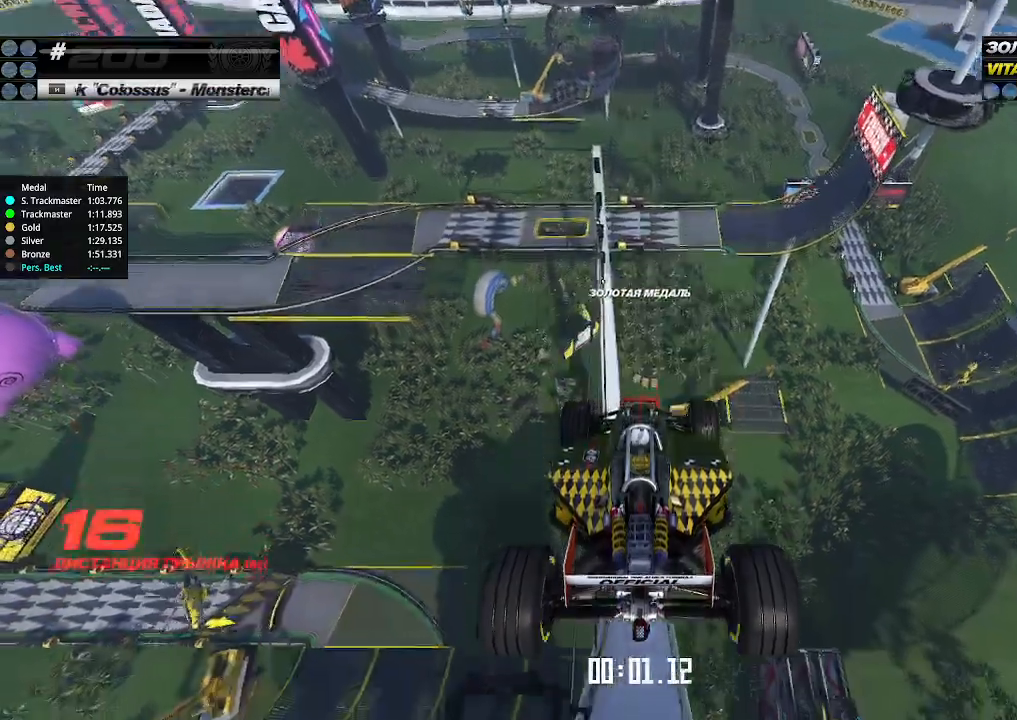
{"keys": ["up"], "events": []}
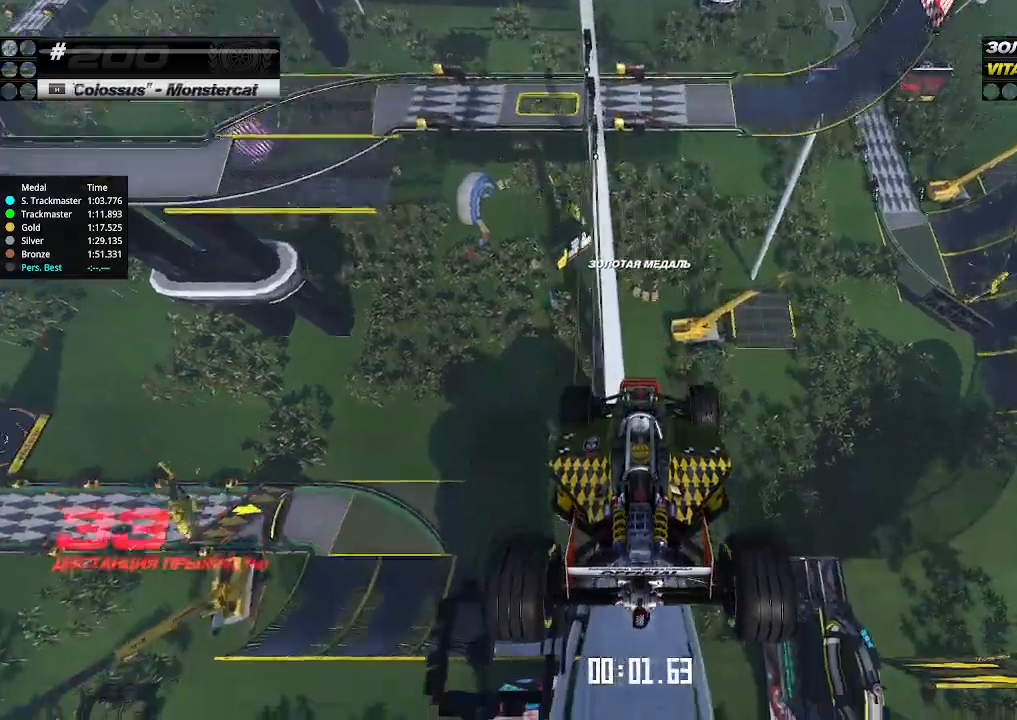
{"keys": ["up"], "events": []}
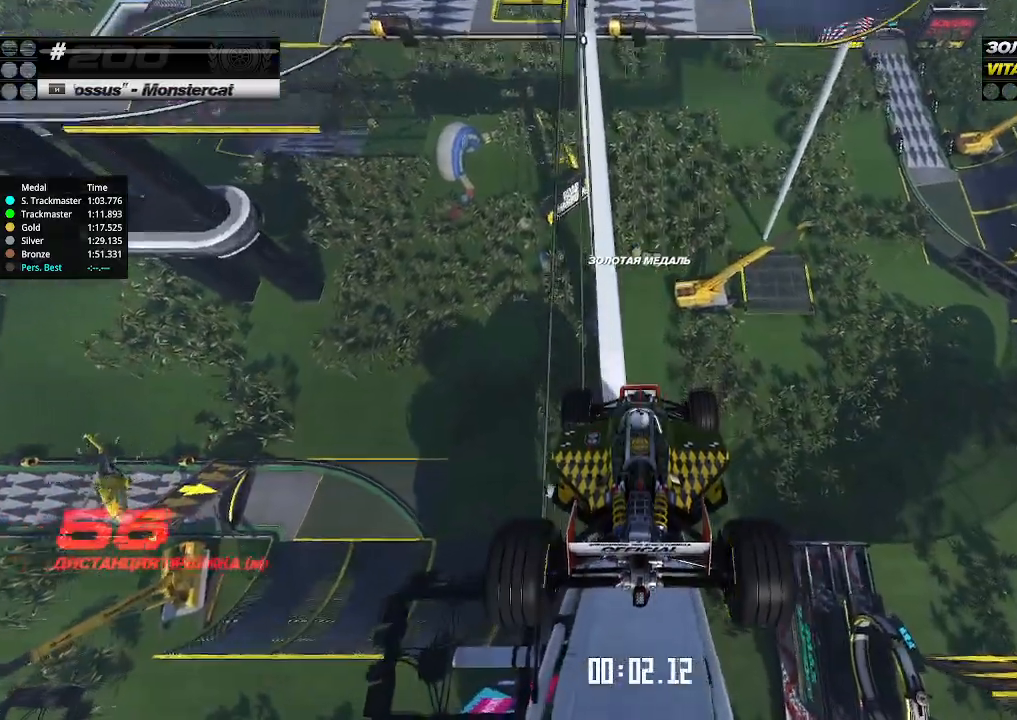
{"keys": ["up"], "events": []}
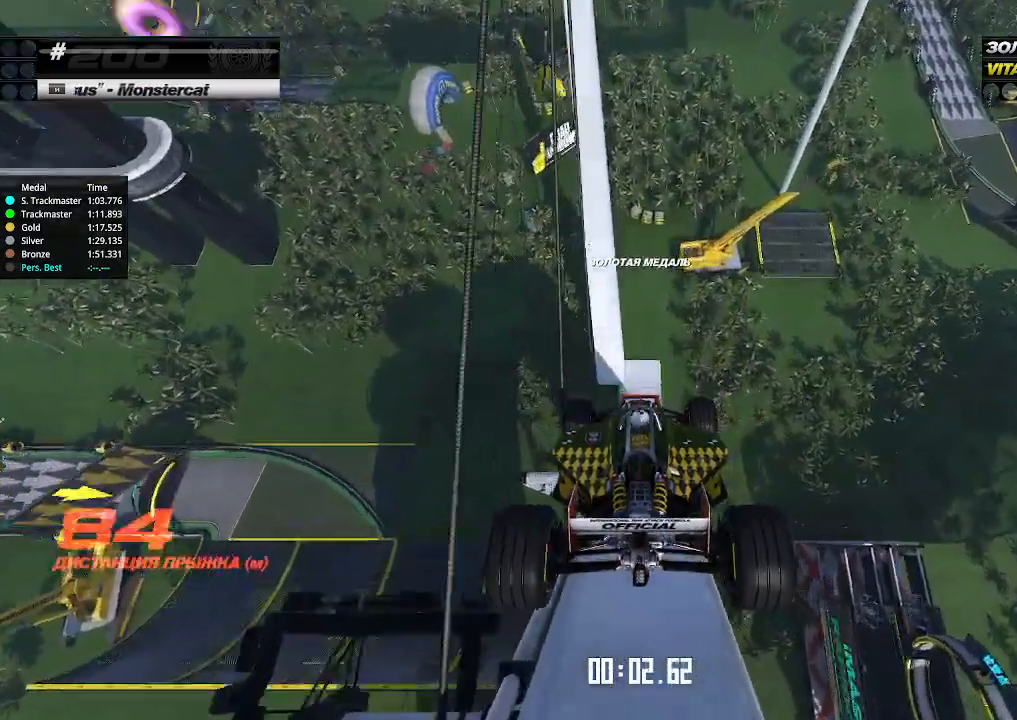
{"keys": ["up"], "events": []}
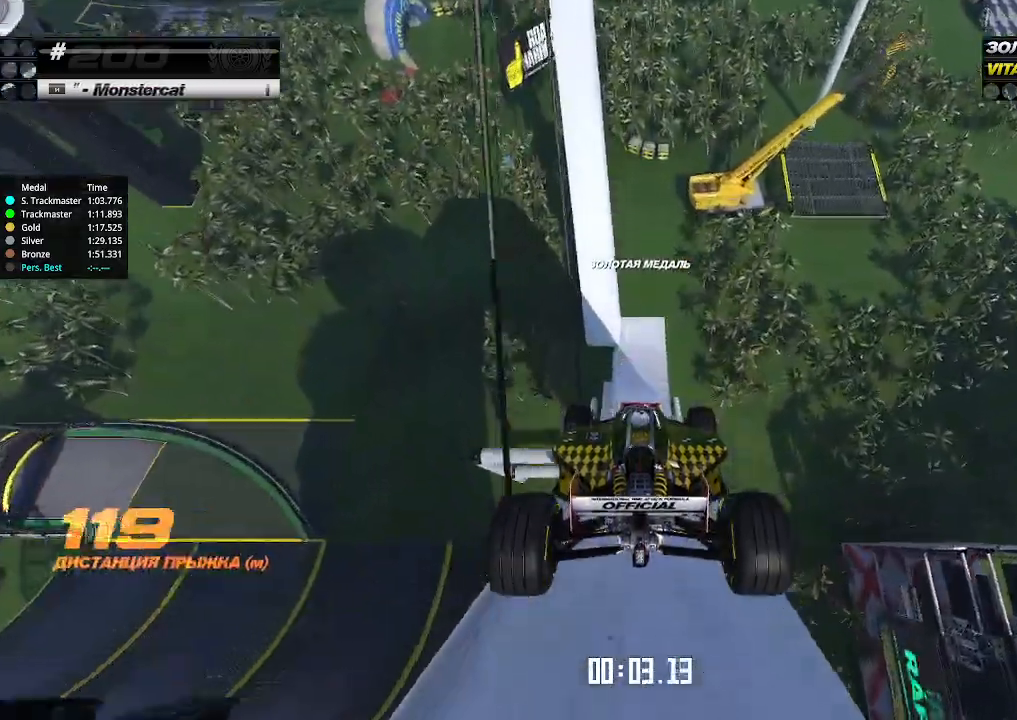
{"keys": ["up"], "events": []}
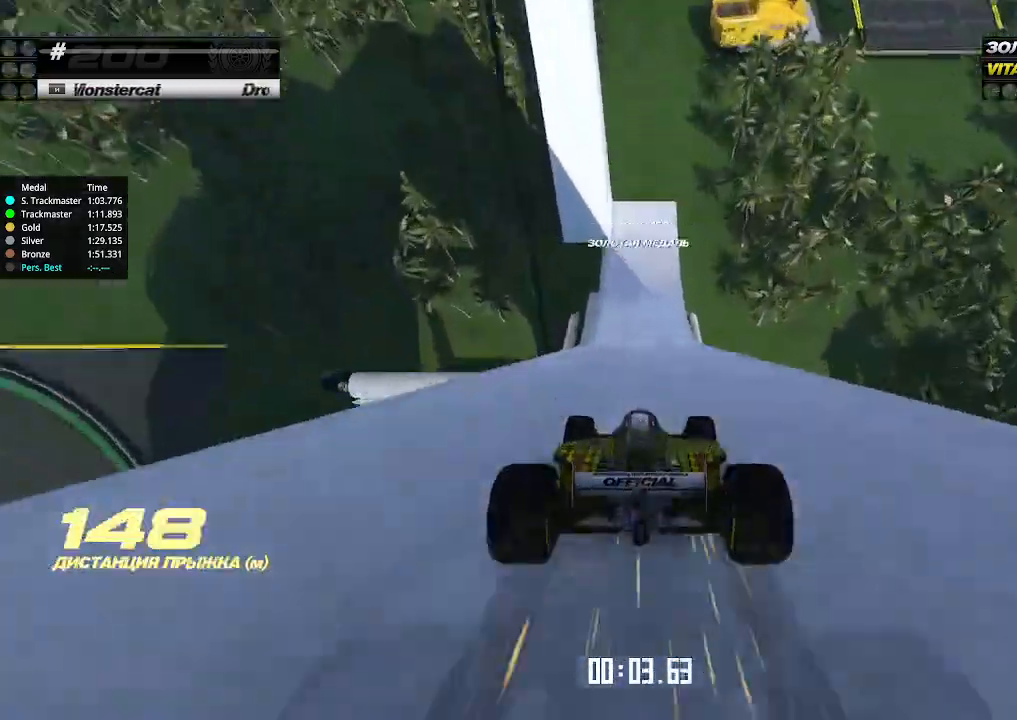
{"keys": ["left", "up"], "events": [[500, "left", "down"]]}
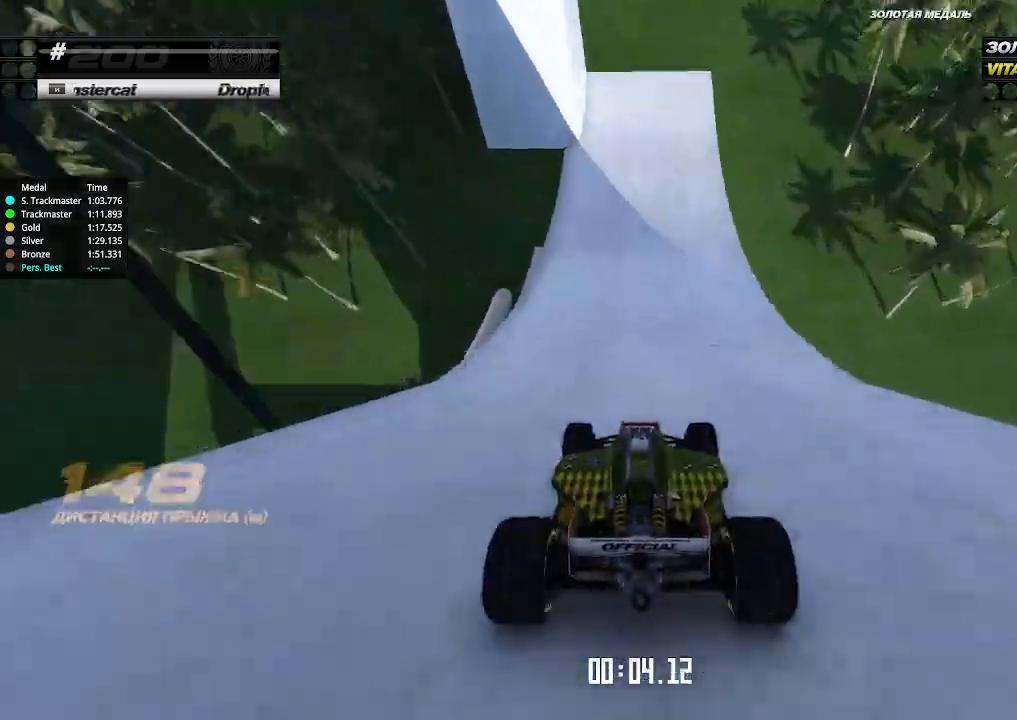
{"keys": ["left", "up"], "events": [[67, "down", "down"], [233, "down", "up"], [300, "down", "down"], [467, "down", "up"]]}
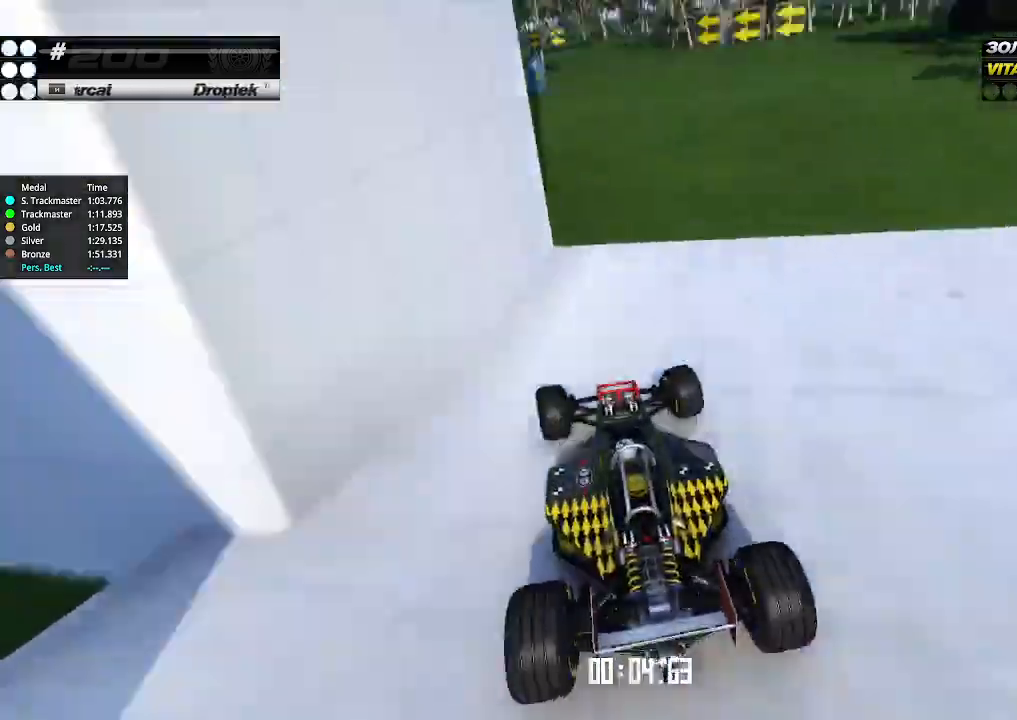
{"keys": ["down", "left", "up"], "events": [[33, "down", "down"], [167, "down", "up"], [267, "down", "down"], [400, "down", "up"], [467, "down", "down"]]}
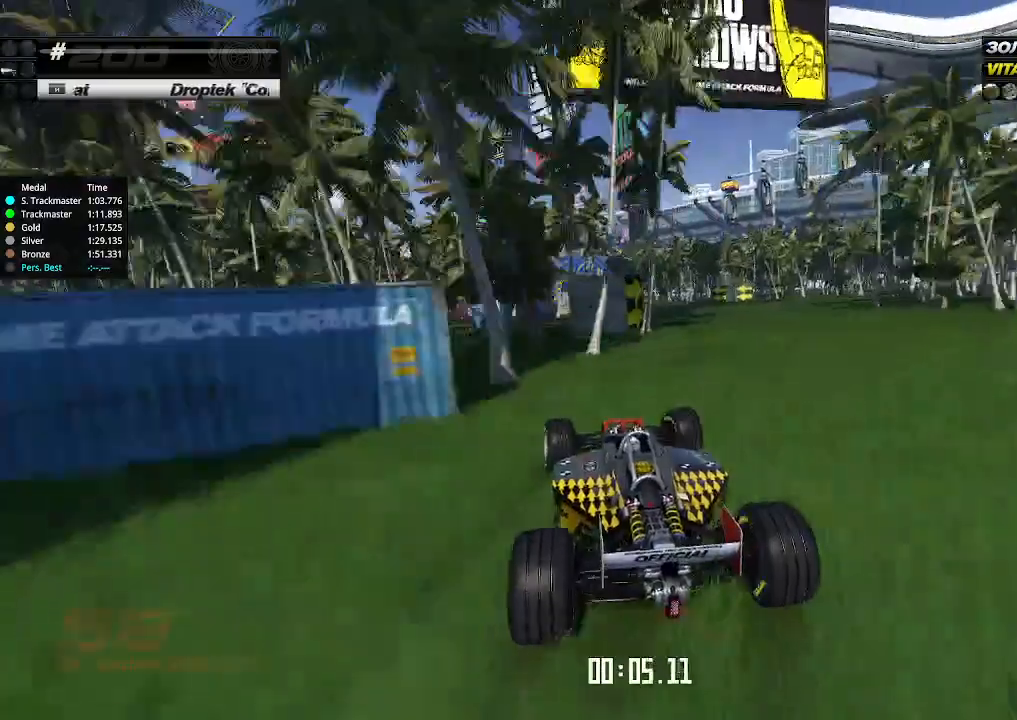
{"keys": ["left", "up"], "events": [[133, "down", "up"], [267, "left", "up"], [367, "right", "down"], [500, "left", "down"], [500, "right", "up"]]}
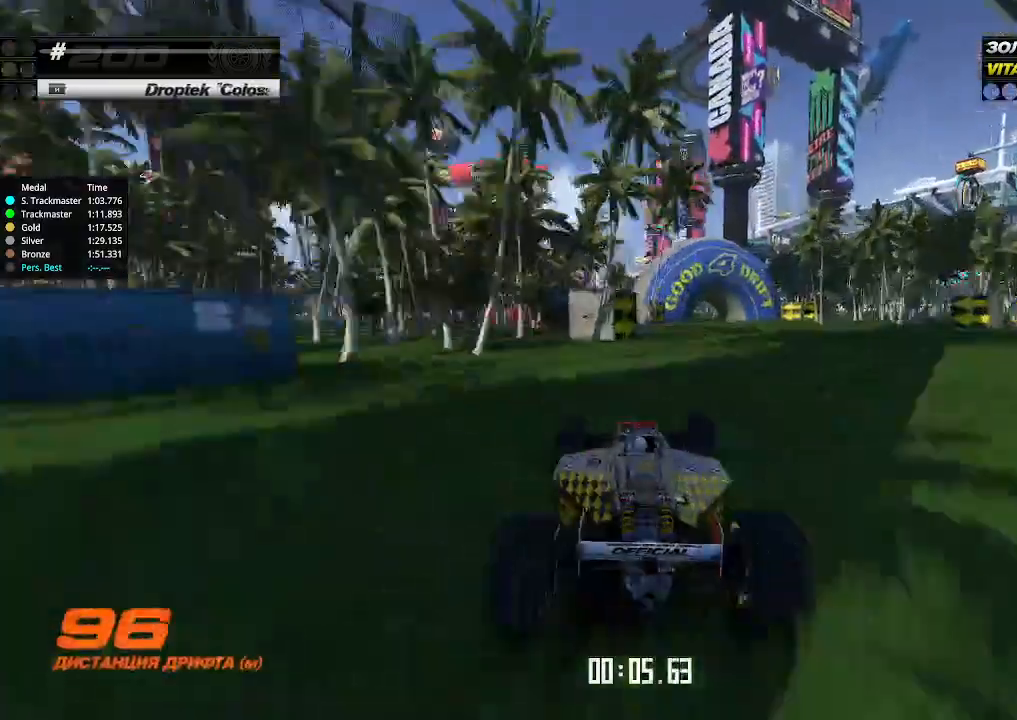
{"keys": ["down", "left", "up"], "events": [[67, "left", "up"], [100, "right", "down"], [267, "left", "down"], [267, "right", "up"], [400, "down", "down"]]}
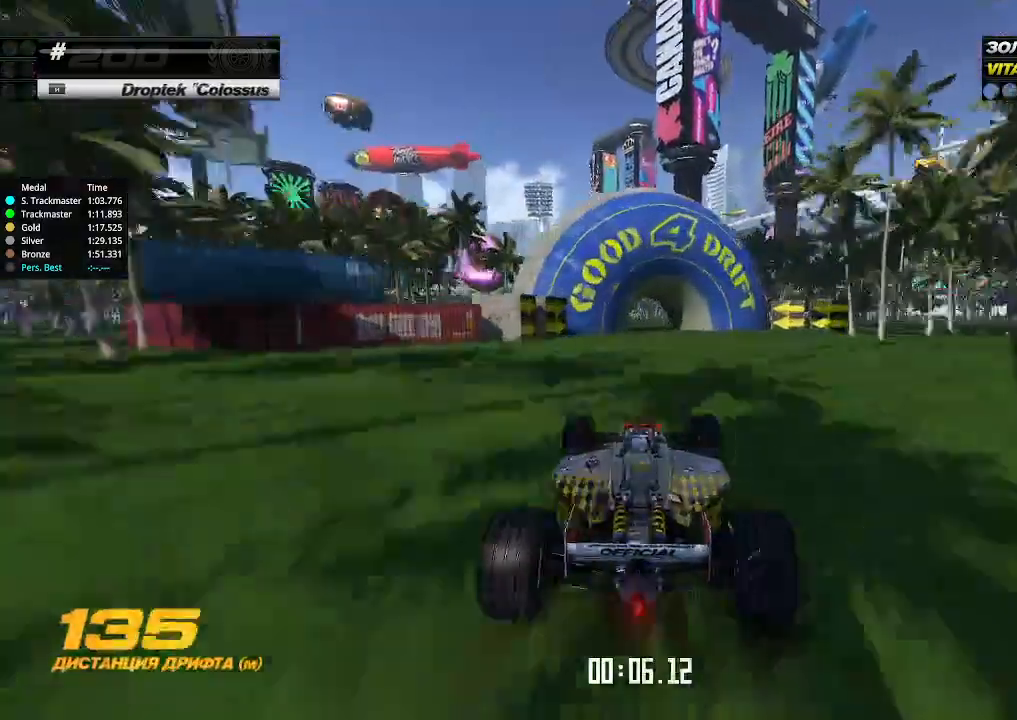
{"keys": ["left", "up"], "events": [[33, "down", "up"], [67, "left", "up"], [67, "right", "down"], [233, "down", "down"], [233, "left", "down"], [233, "right", "up"], [467, "down", "up"]]}
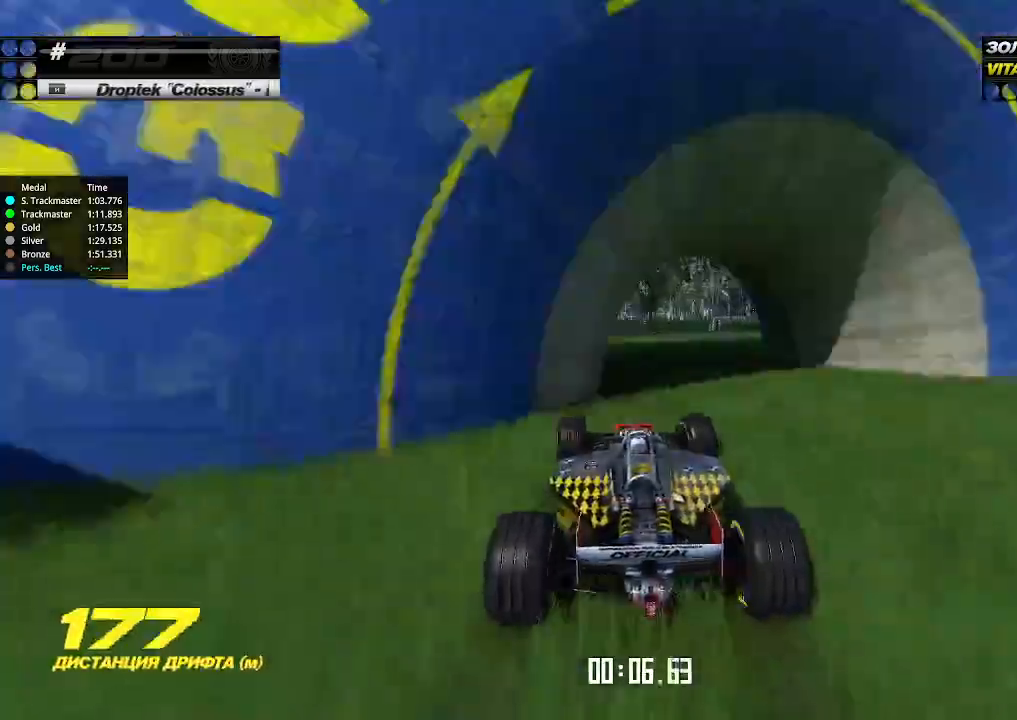
{"keys": ["left", "up"], "events": [[300, "left", "up"], [300, "right", "down"], [367, "left", "down"], [367, "right", "up"]]}
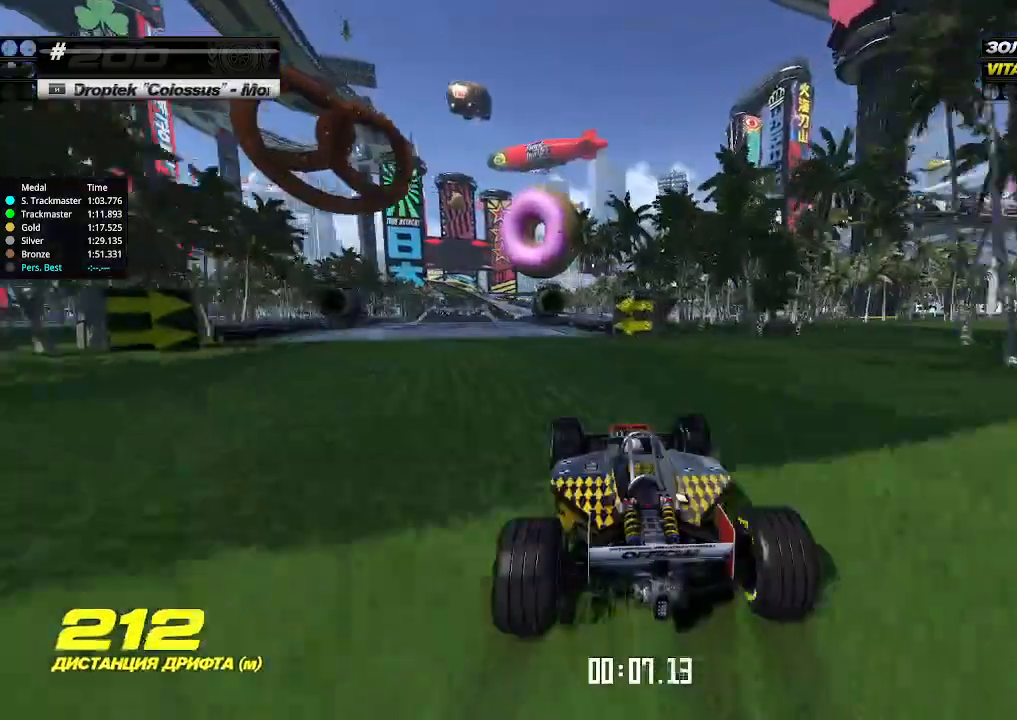
{"keys": ["up"], "events": [[400, "left", "up"]]}
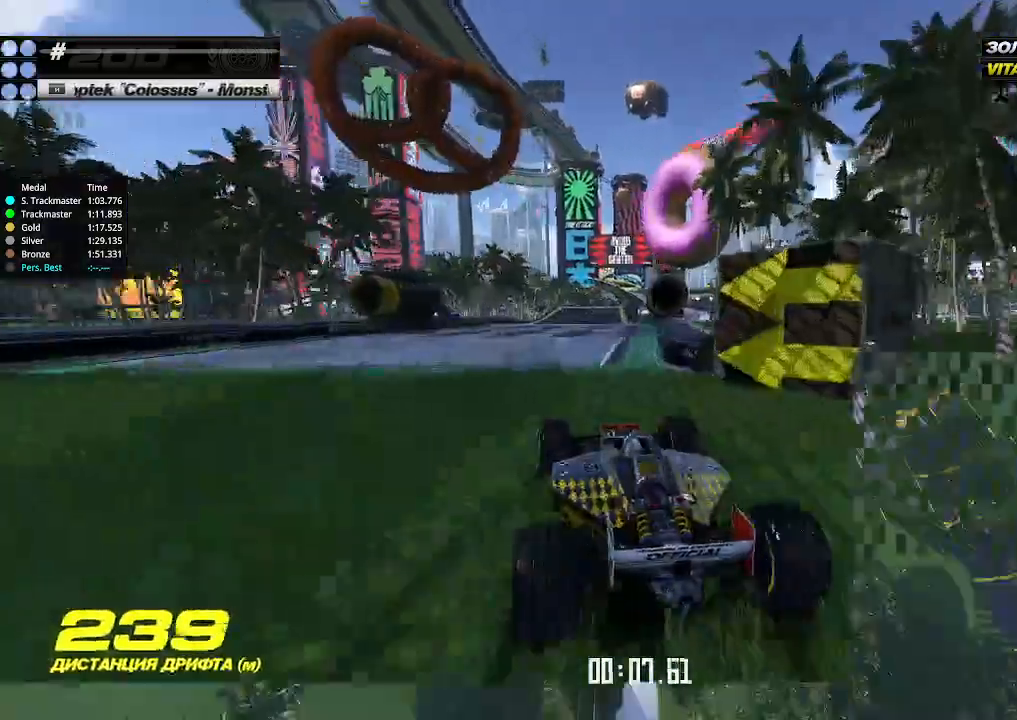
{"keys": [], "events": [[33, "up", "up"], [67, "up", "down"], [200, "up", "up"]]}
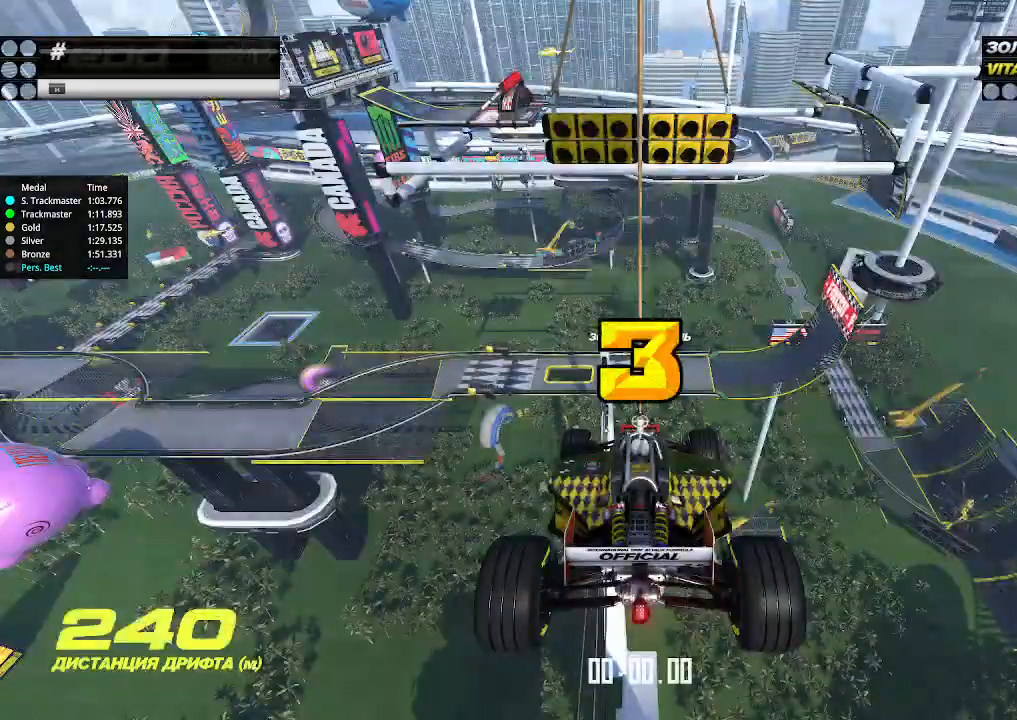
{"keys": ["up"], "events": [[233, "up", "down"]]}
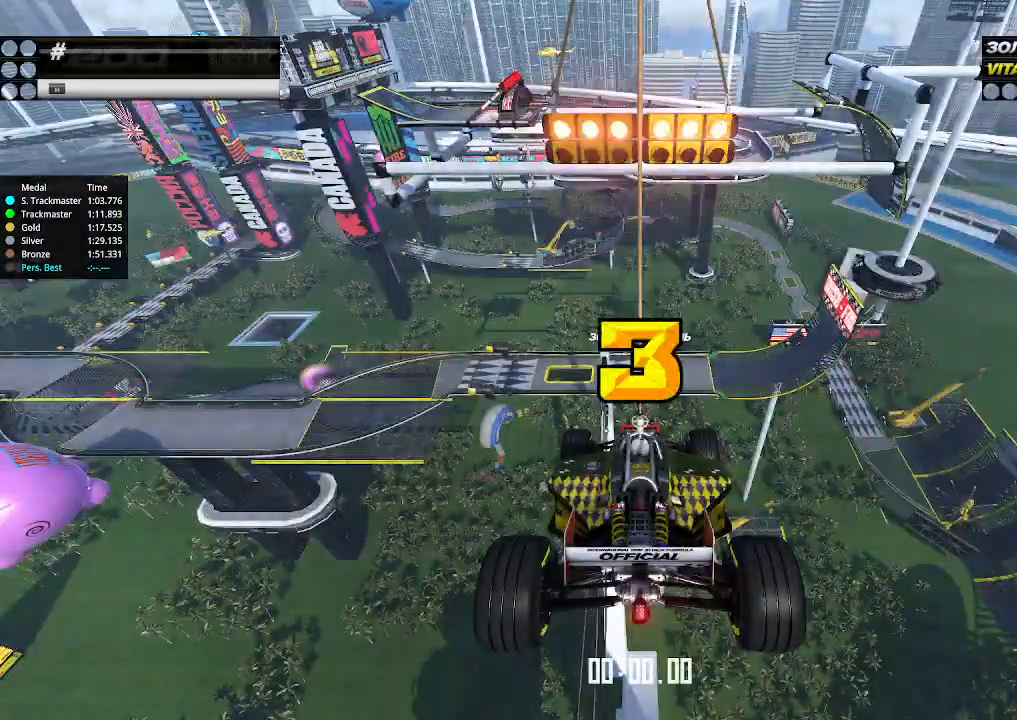
{"keys": ["up"], "events": []}
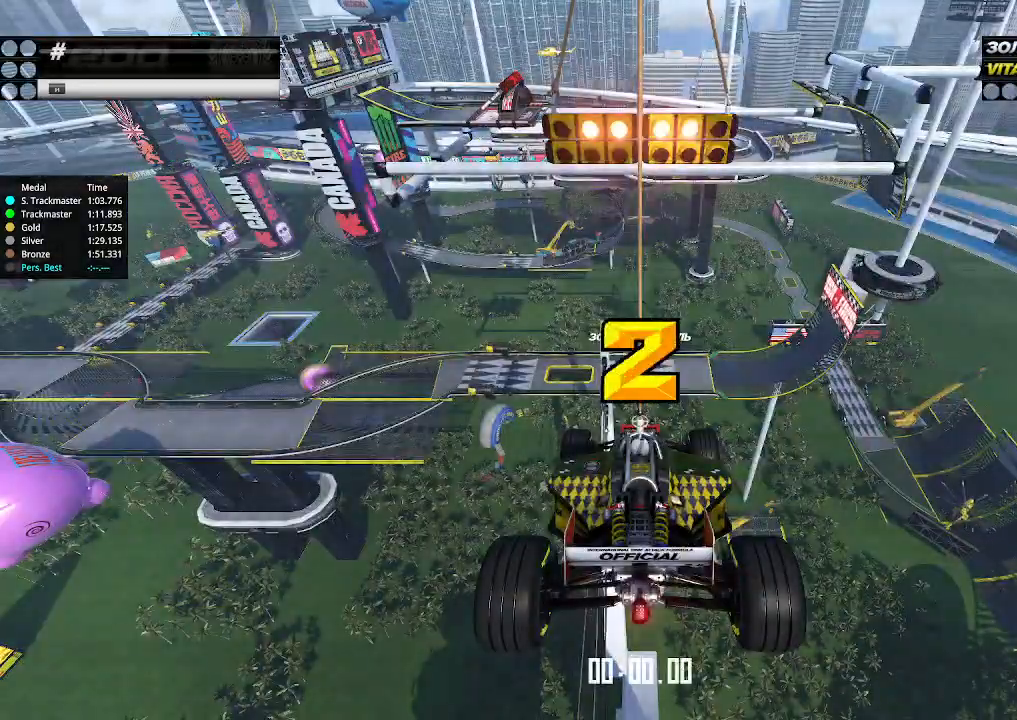
{"keys": ["up"], "events": []}
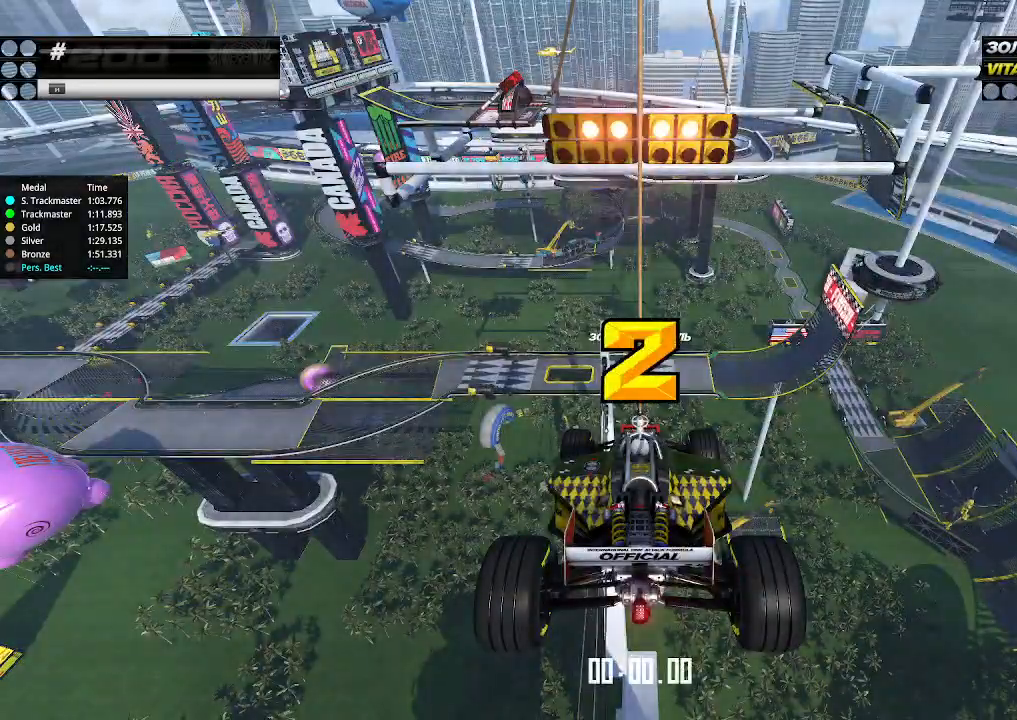
{"keys": ["up"], "events": []}
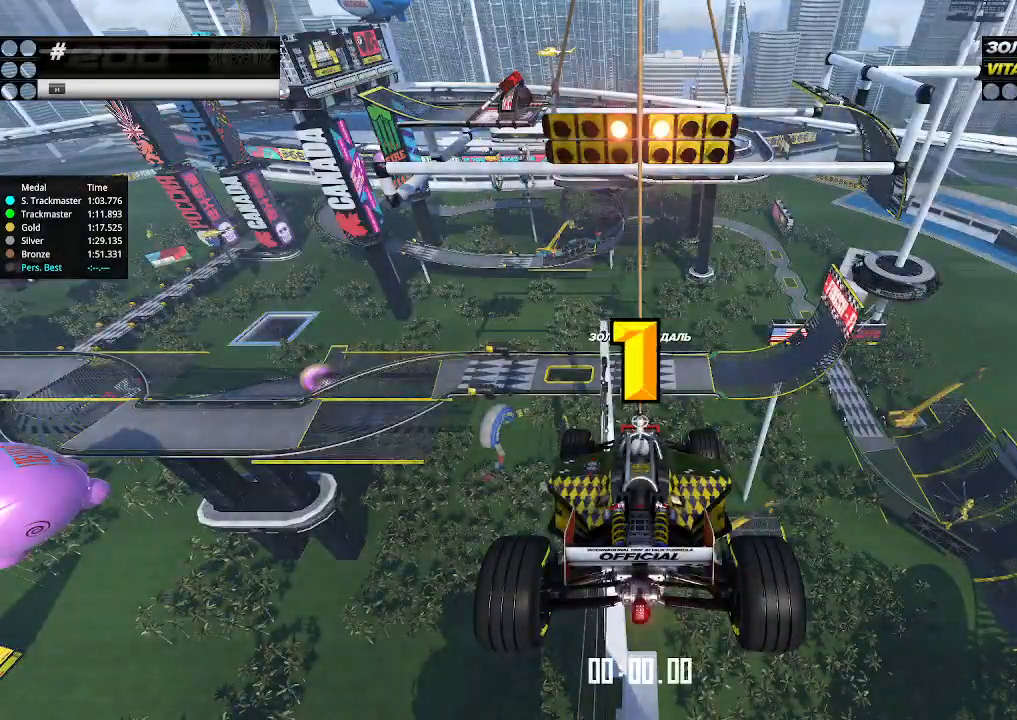
{"keys": ["up"], "events": []}
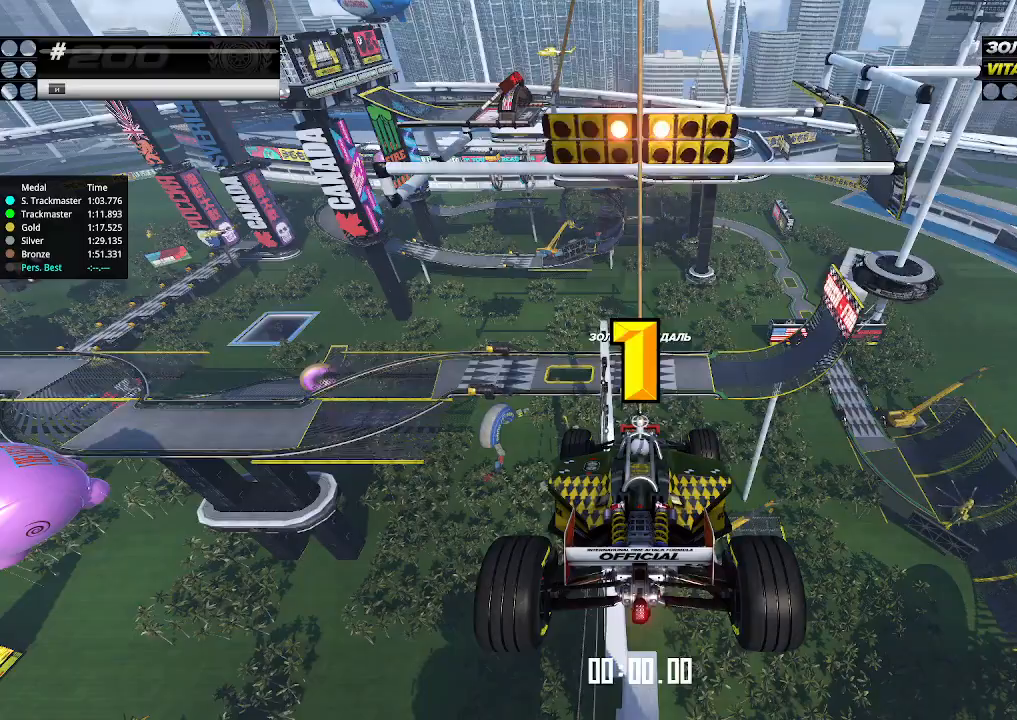
{"keys": ["up"], "events": []}
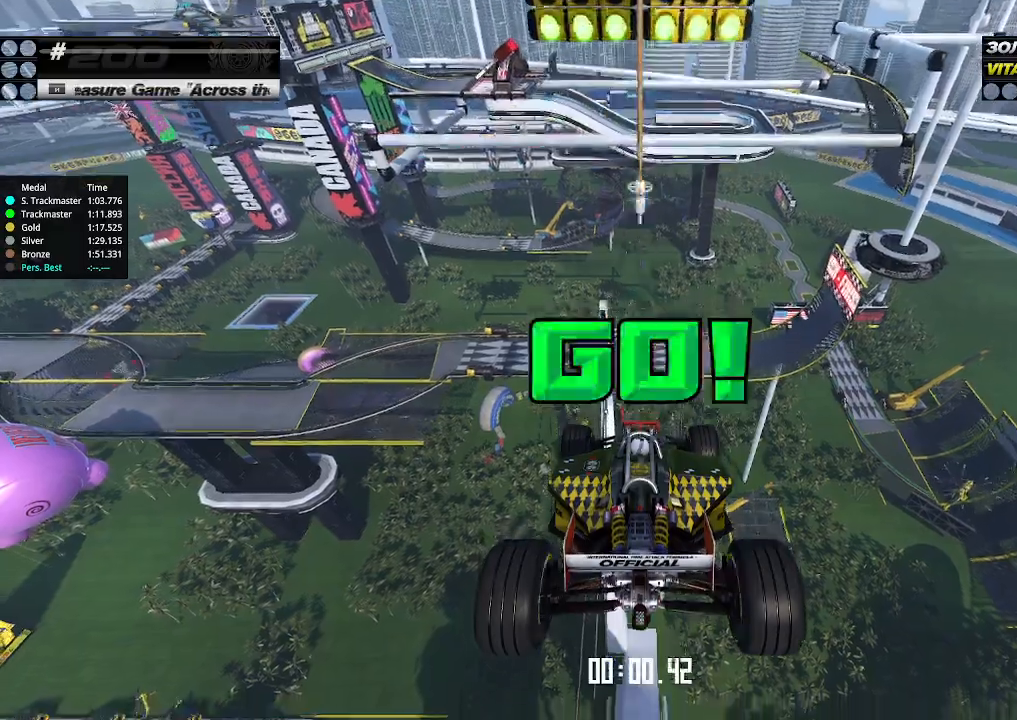
{"keys": ["up"], "events": []}
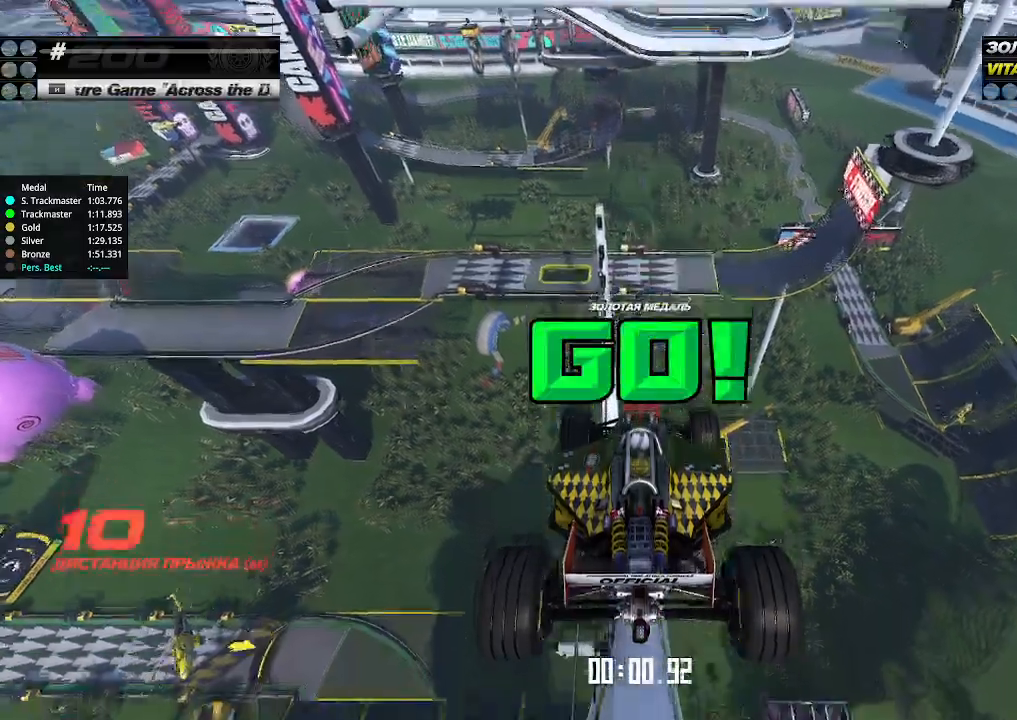
{"keys": ["up"], "events": []}
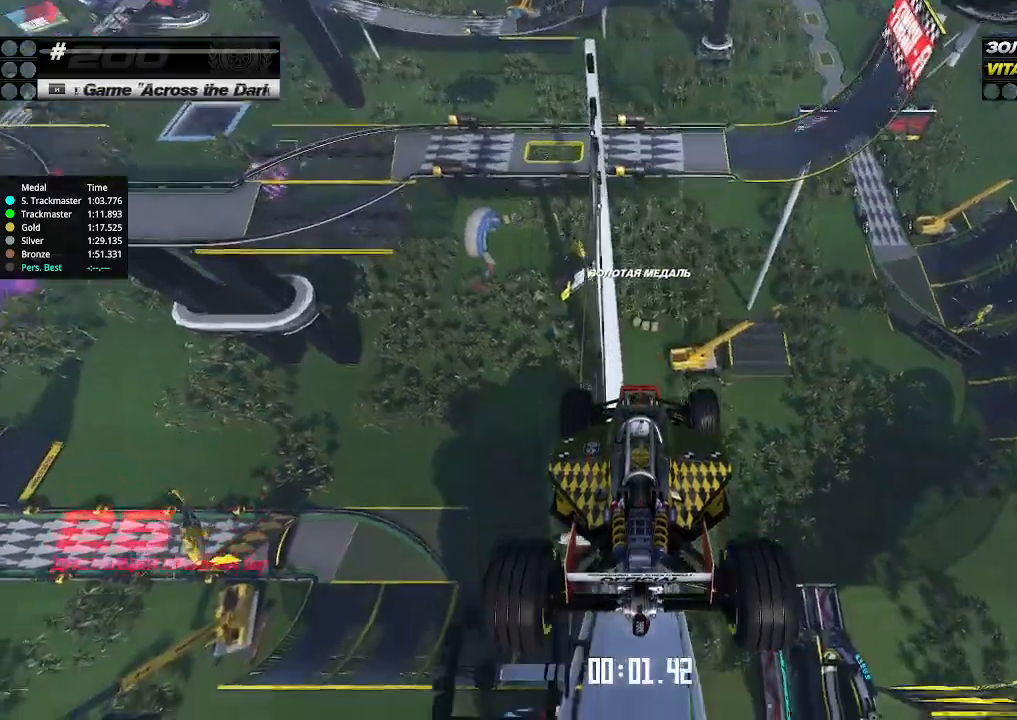
{"keys": ["up"], "events": []}
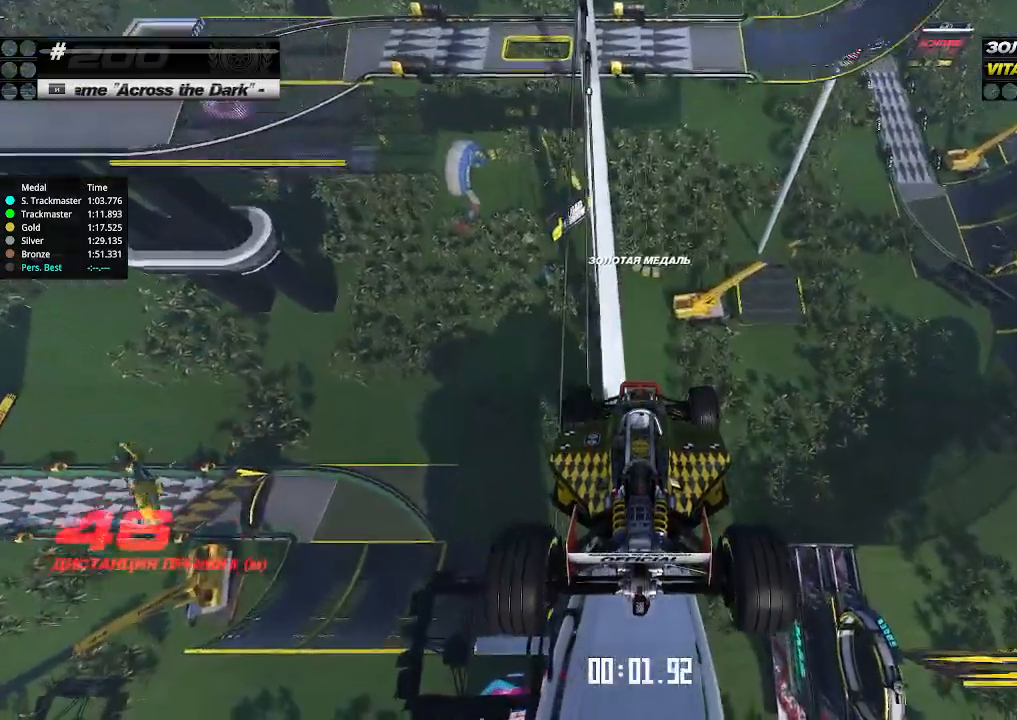
{"keys": ["up"], "events": []}
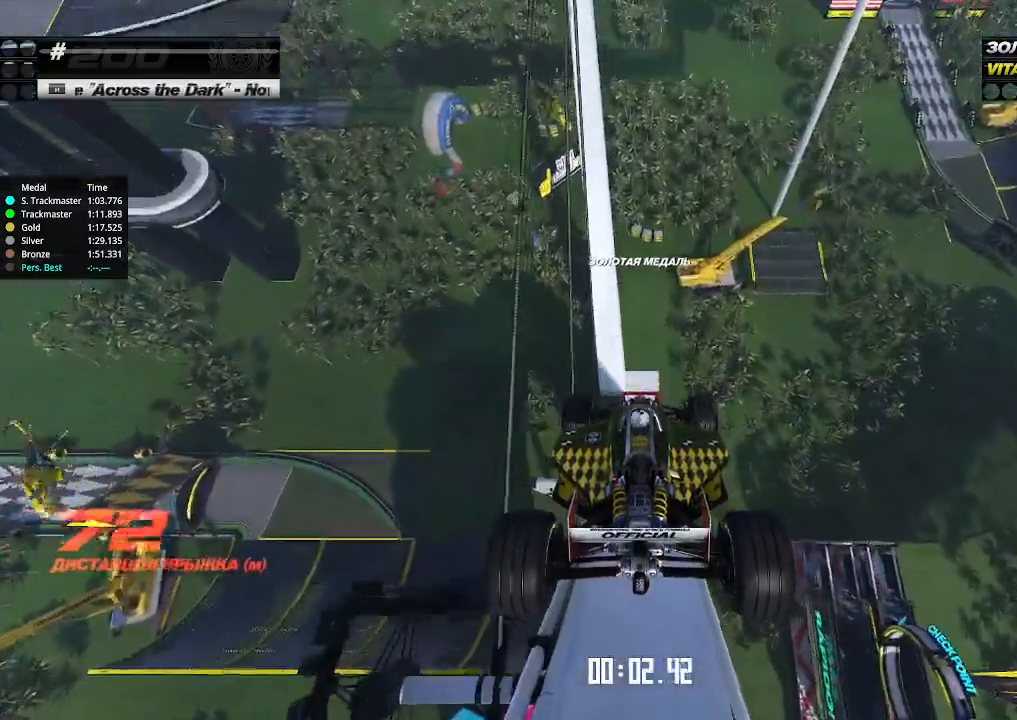
{"keys": ["up"], "events": []}
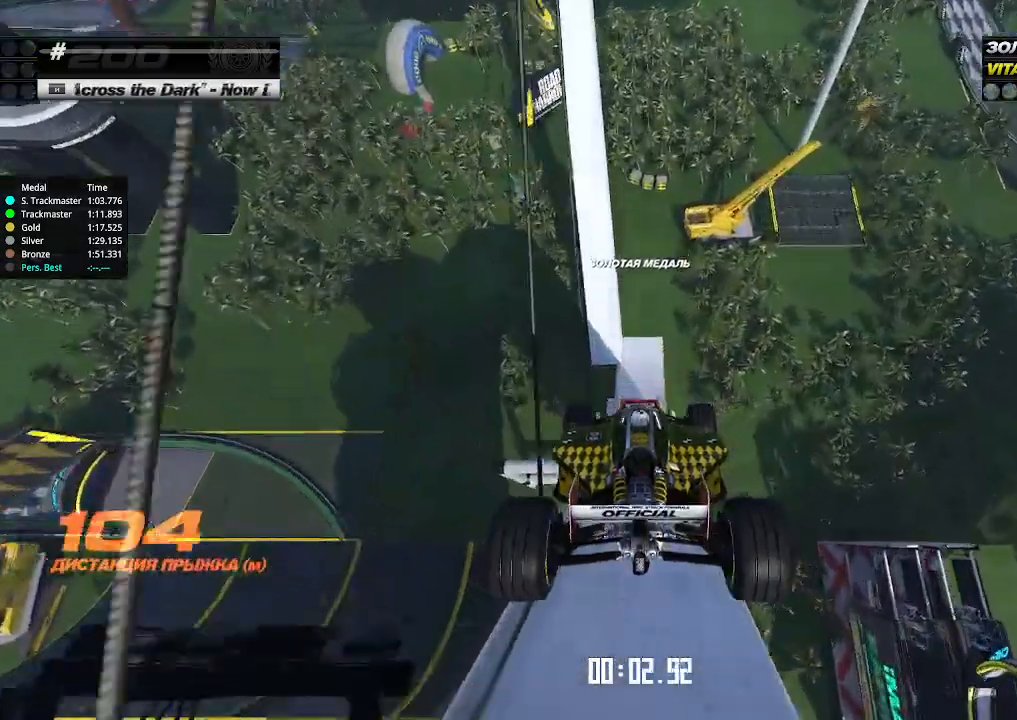
{"keys": ["up"], "events": []}
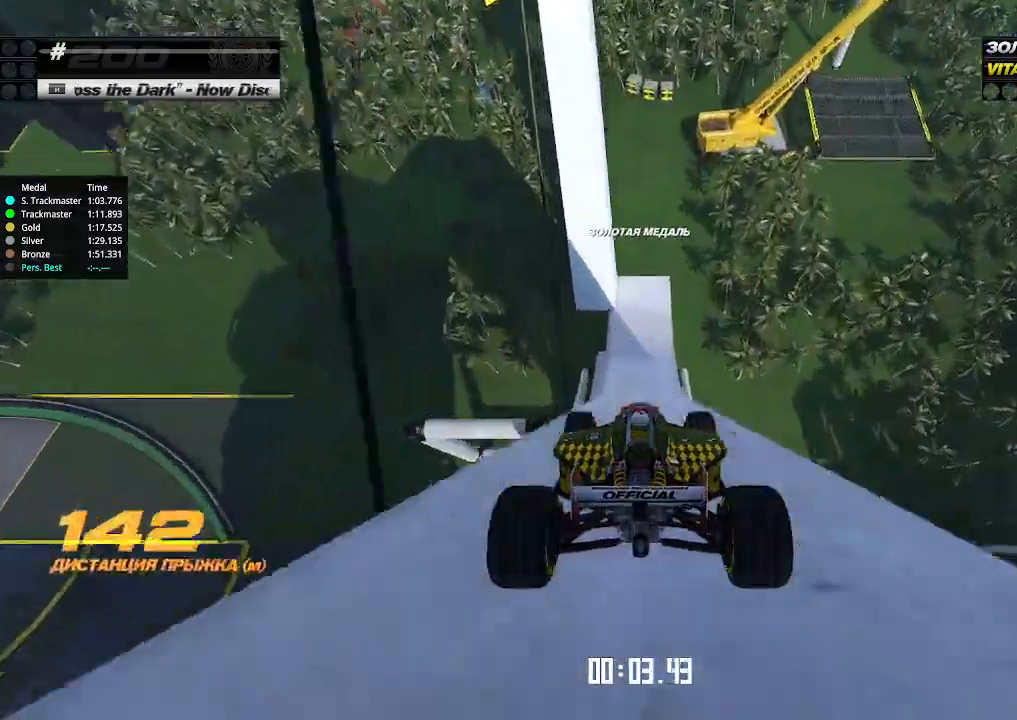
{"keys": ["up"], "events": []}